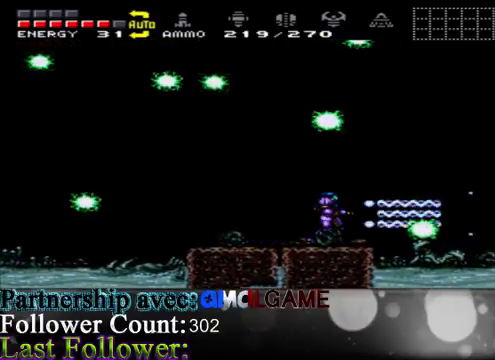
Gameplay with a controller (Xbox layout); each line is a JSON object with the inputs held at the frame after it. "events" lists button and stick changes between this image and that frame as [ms after this image, input, new state], when the widget could be followed in between. Not read: L3 R3.
{"buttons": [], "left_stick": "left", "right_stick": "center", "events": [[33, "B", "down"], [100, "B", "up"], [267, "B", "down"], [367, "B", "up"], [433, "left_stick", "left"]]}
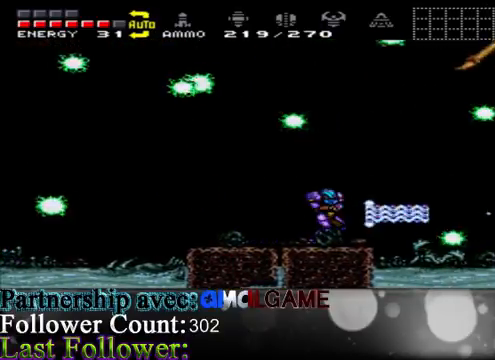
{"buttons": [], "left_stick": "left", "right_stick": "center", "events": []}
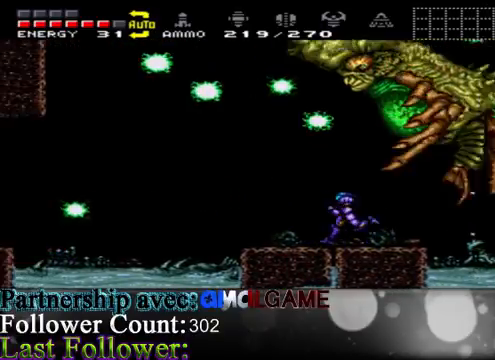
{"buttons": [], "left_stick": "right", "right_stick": "center", "events": [[167, "A", "down"], [200, "left_stick", "right"], [433, "A", "up"]]}
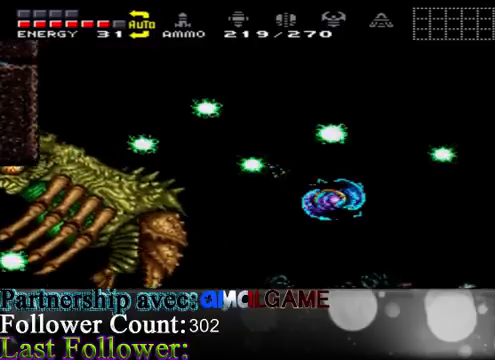
{"buttons": ["B"], "left_stick": "left", "right_stick": "center", "events": [[267, "left_stick", "left"], [433, "B", "down"]]}
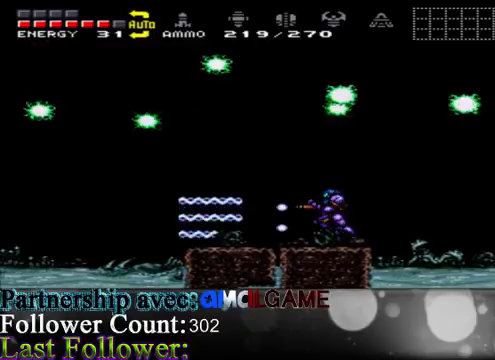
{"buttons": [], "left_stick": "left", "right_stick": "center", "events": [[133, "B", "up"], [200, "B", "down"], [200, "left_stick", "center"], [267, "B", "up"], [367, "B", "down"], [400, "left_stick", "left"], [500, "B", "up"]]}
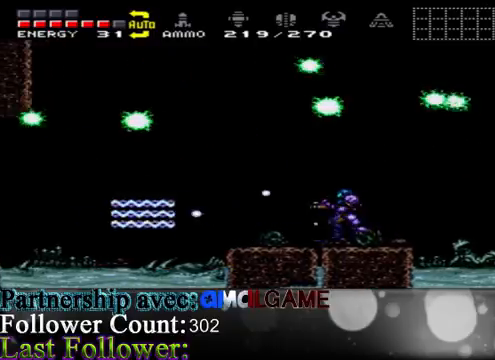
{"buttons": [], "left_stick": "right", "right_stick": "center", "events": [[67, "B", "down"], [167, "B", "up"], [167, "left_stick", "center"], [267, "B", "down"], [400, "B", "up"], [433, "left_stick", "right"]]}
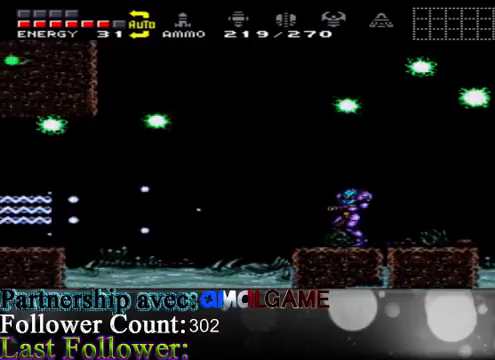
{"buttons": ["A"], "left_stick": "right", "right_stick": "center", "events": [[200, "A", "down"], [267, "A", "up"], [467, "A", "down"]]}
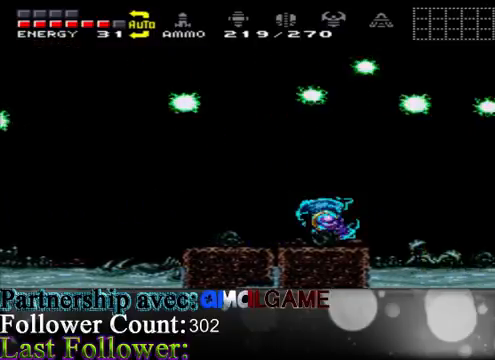
{"buttons": ["A"], "left_stick": "left", "right_stick": "center", "events": [[67, "A", "up"], [167, "left_stick", "center"], [233, "left_stick", "left"], [367, "A", "down"]]}
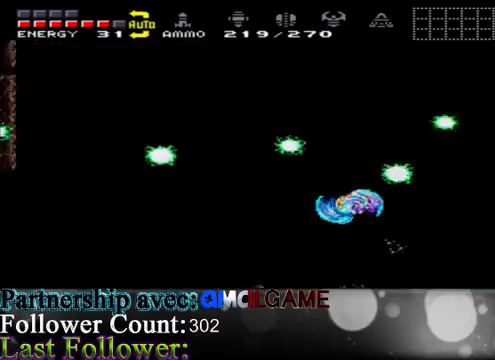
{"buttons": [], "left_stick": "right", "right_stick": "center", "events": [[33, "A", "up"], [333, "left_stick", "right"]]}
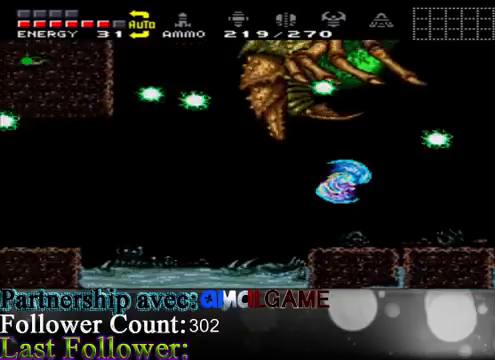
{"buttons": ["A"], "left_stick": "right", "right_stick": "center", "events": [[300, "A", "down"], [333, "A", "up"], [500, "A", "down"]]}
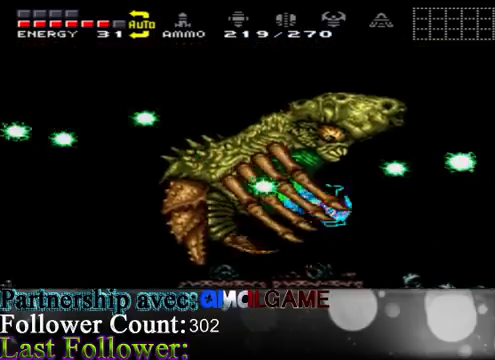
{"buttons": ["A"], "left_stick": "left", "right_stick": "center", "events": [[67, "left_stick", "center"], [133, "left_stick", "left"], [333, "A", "up"], [400, "A", "down"]]}
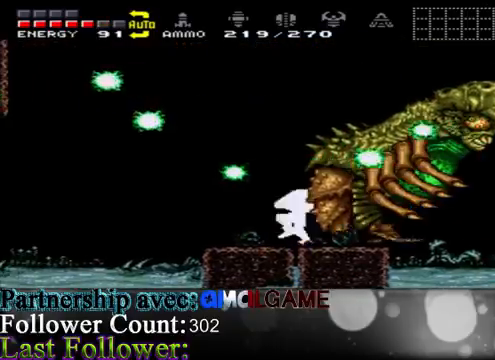
{"buttons": [], "left_stick": "right", "right_stick": "center", "events": [[100, "A", "up"], [167, "left_stick", "center"], [367, "left_stick", "right"]]}
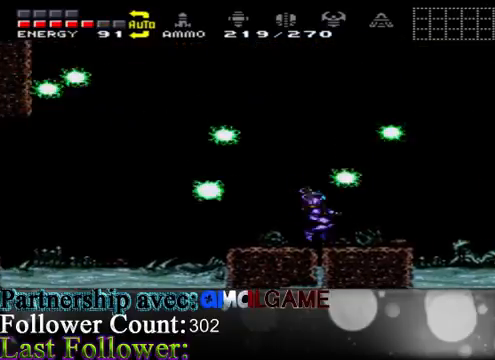
{"buttons": ["B"], "left_stick": "center", "right_stick": "center", "events": [[133, "left_stick", "center"], [167, "B", "down"], [267, "B", "up"], [267, "left_stick", "right"], [400, "left_stick", "center"], [500, "B", "down"]]}
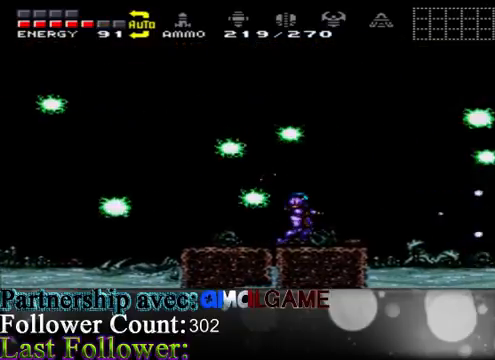
{"buttons": ["B"], "left_stick": "left", "right_stick": "center", "events": [[100, "B", "up"], [200, "B", "down"], [267, "B", "up"], [367, "B", "down"], [467, "left_stick", "left"]]}
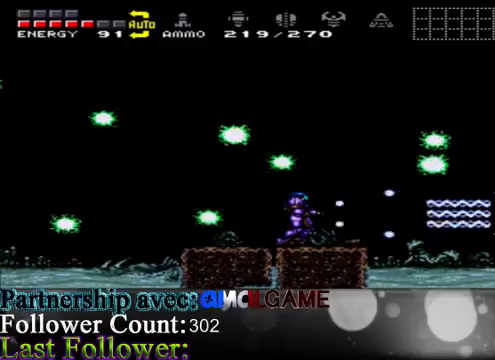
{"buttons": [], "left_stick": "right", "right_stick": "center", "events": [[67, "B", "up"], [467, "left_stick", "right"]]}
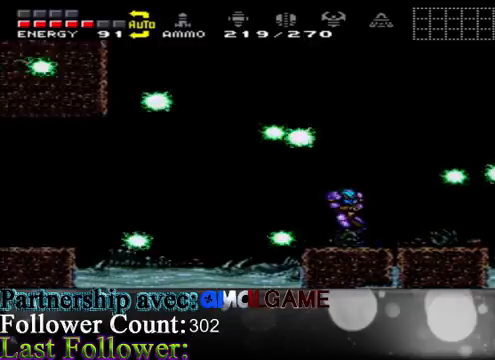
{"buttons": [], "left_stick": "left", "right_stick": "center", "events": [[100, "B", "down"], [100, "left_stick", "center"], [133, "B", "up"], [233, "B", "down"], [267, "left_stick", "left"], [367, "B", "up"]]}
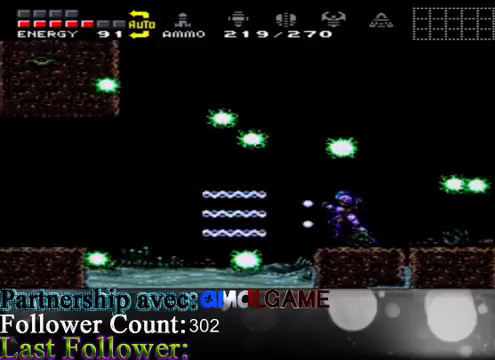
{"buttons": ["A"], "left_stick": "right", "right_stick": "center", "events": [[167, "left_stick", "center"], [233, "left_stick", "right"], [300, "A", "down"], [367, "left_stick", "center"], [433, "left_stick", "right"]]}
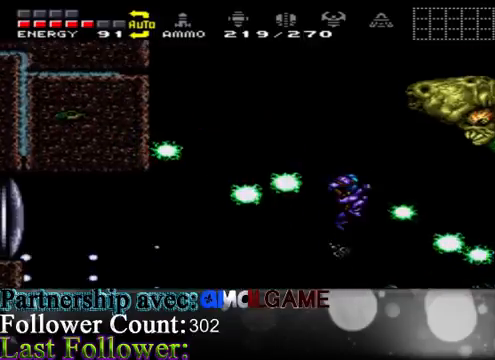
{"buttons": [], "left_stick": "right", "right_stick": "center", "events": [[167, "A", "up"]]}
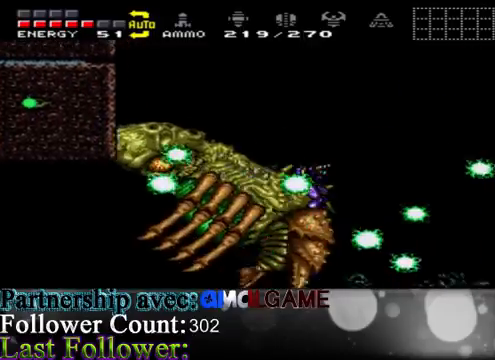
{"buttons": [], "left_stick": "right", "right_stick": "center", "events": [[33, "A", "down"], [100, "A", "up"], [300, "A", "down"], [433, "A", "up"]]}
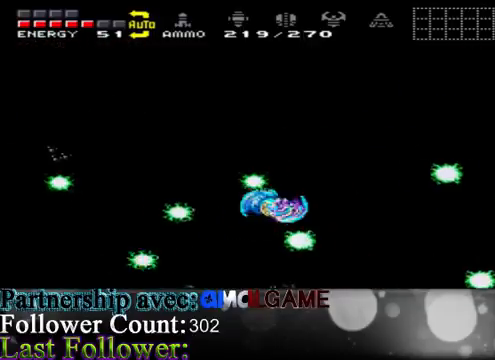
{"buttons": [], "left_stick": "right", "right_stick": "center", "events": [[67, "left_stick", "center"], [133, "left_stick", "left"], [367, "left_stick", "right"]]}
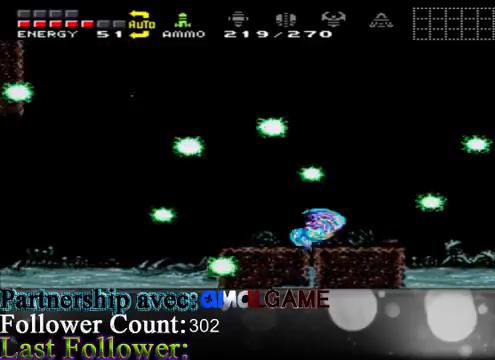
{"buttons": [], "left_stick": "center", "right_stick": "center", "events": [[33, "Y", "down"], [67, "left_stick", "center"], [133, "Y", "up"], [267, "Y", "down"], [367, "Y", "up"]]}